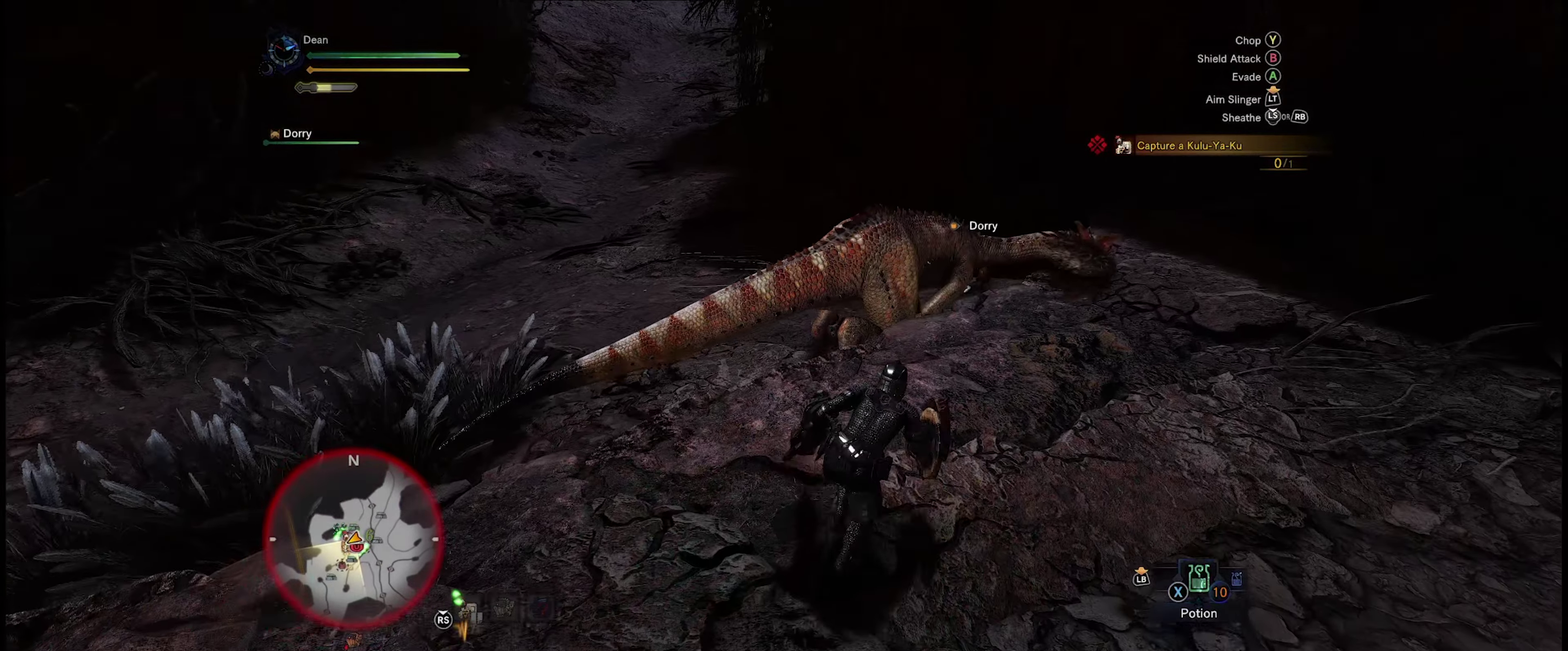
Gameplay with a controller (Xbox layout); each line is a JSON object with the inputs held at the frame after it (dt_ms = milliseconds from this image to that frame). "events" lists button and stick changes between this image and that frame as [ms after this image, input, new state], when the widget could be followed in between. Not read: A L3 R3.
{"dt_ms": 300, "buttons": [], "left_stick": "center", "right_stick": "center", "events": [[17, "right_stick", "center"], [283, "left_stick", "center"]]}
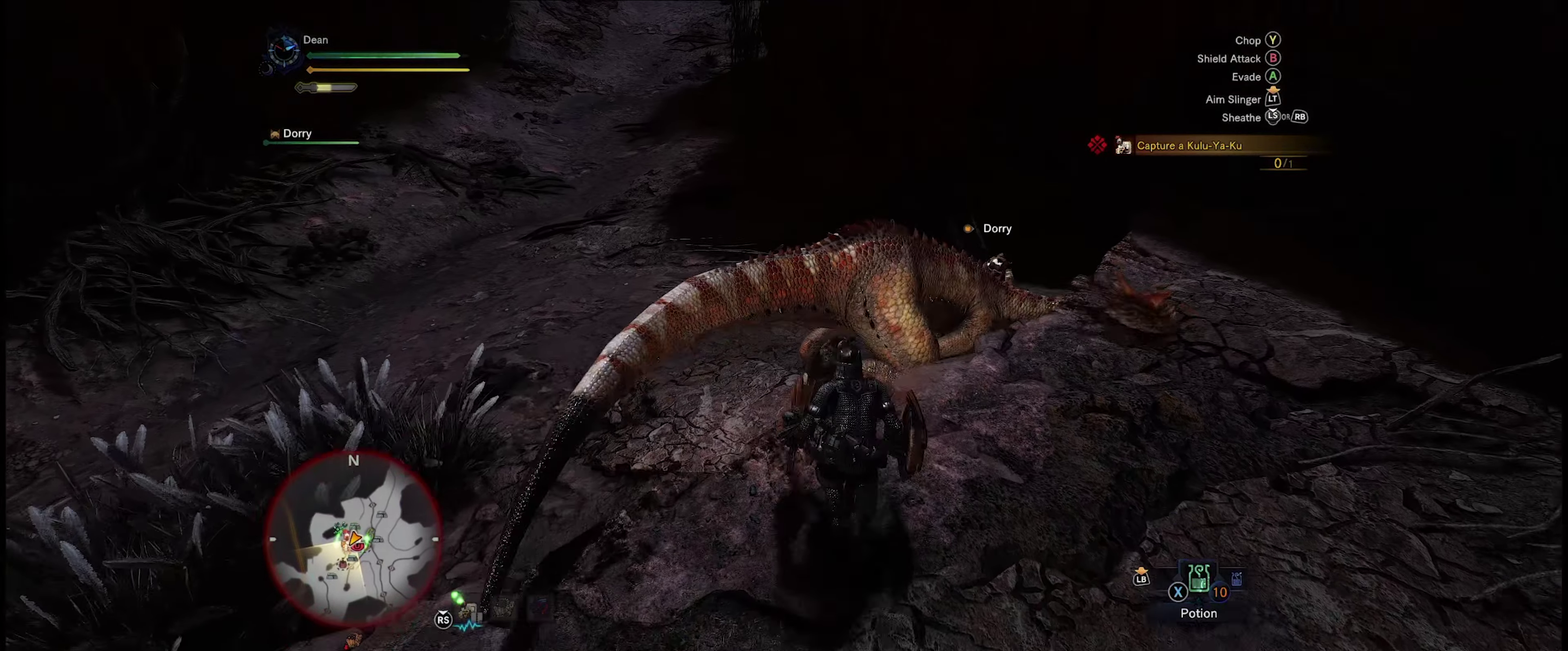
{"dt_ms": 100, "buttons": ["Y"], "left_stick": "center", "right_stick": "center", "events": [[33, "Y", "down"]]}
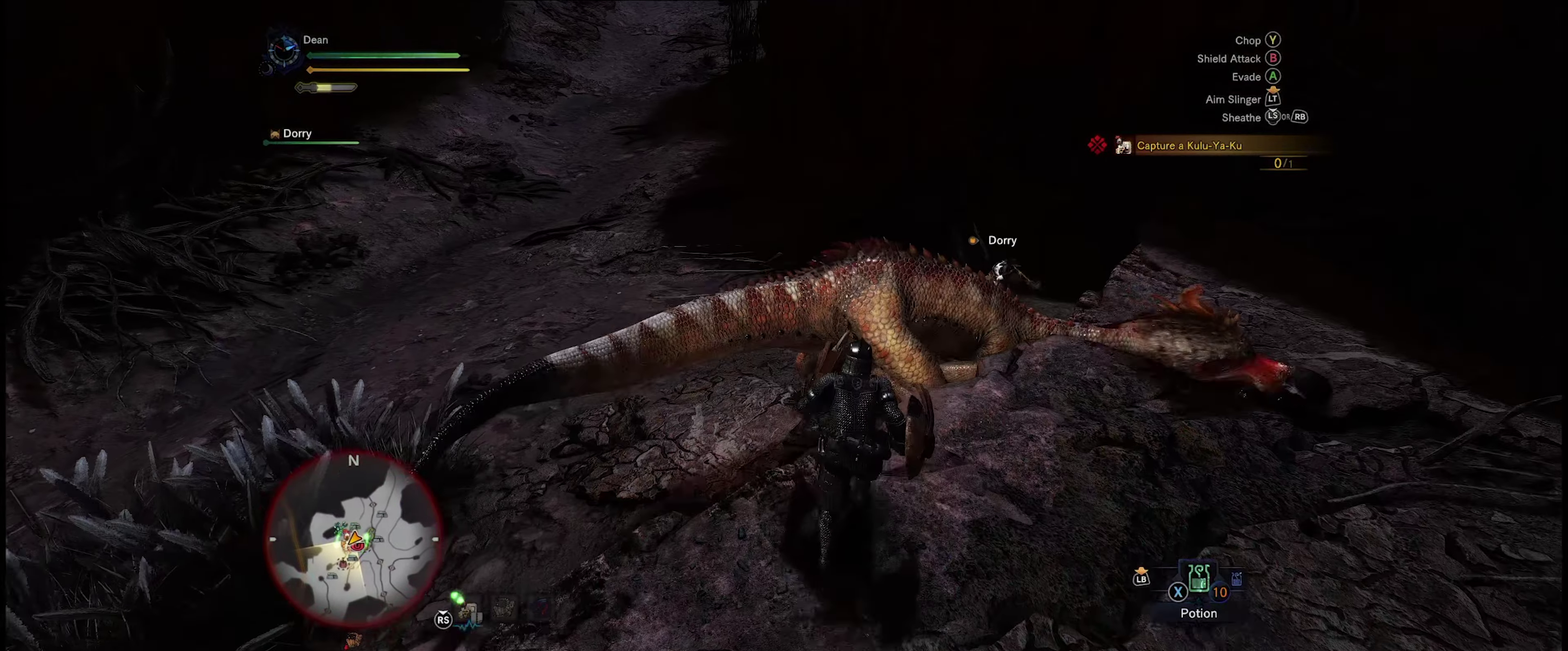
{"dt_ms": 500, "buttons": [], "left_stick": "down", "right_stick": "center", "events": [[33, "Y", "up"], [500, "left_stick", "down"]]}
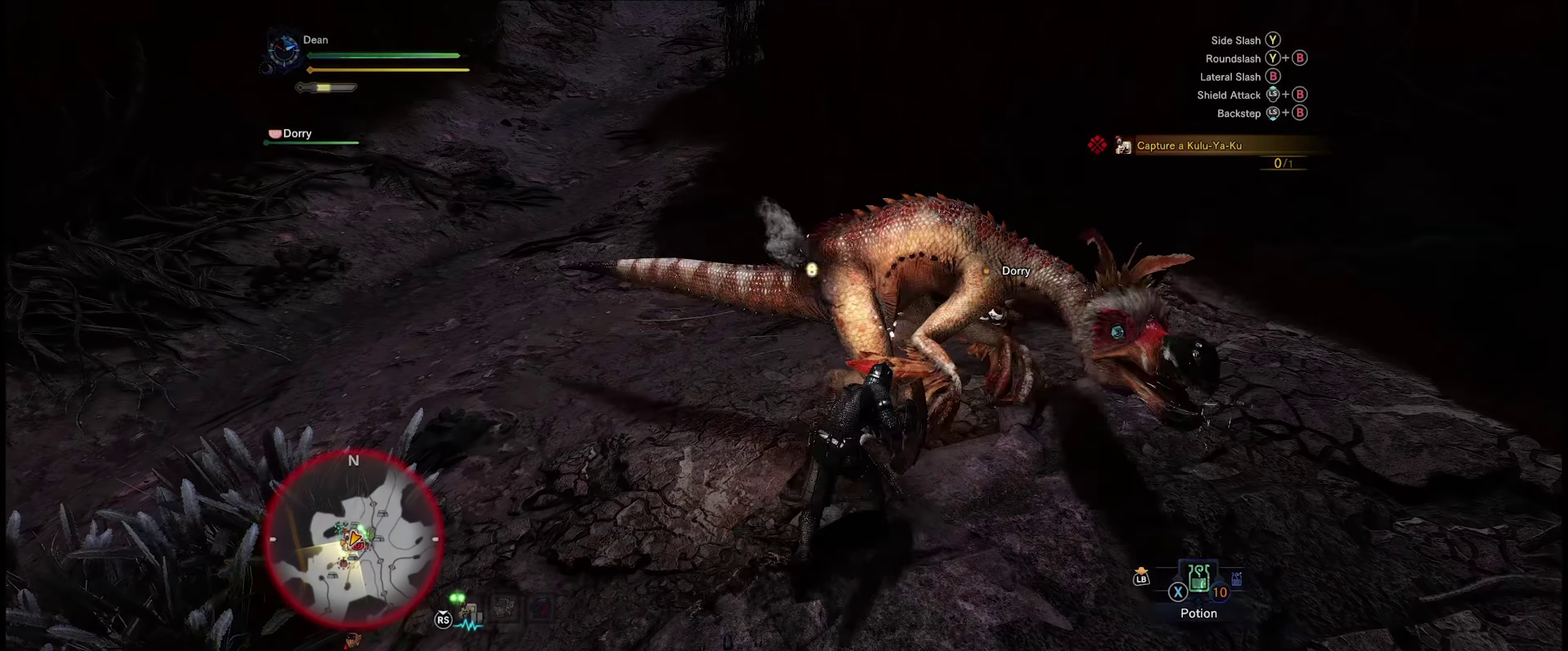
{"dt_ms": 700, "buttons": [], "left_stick": "down", "right_stick": "center", "events": []}
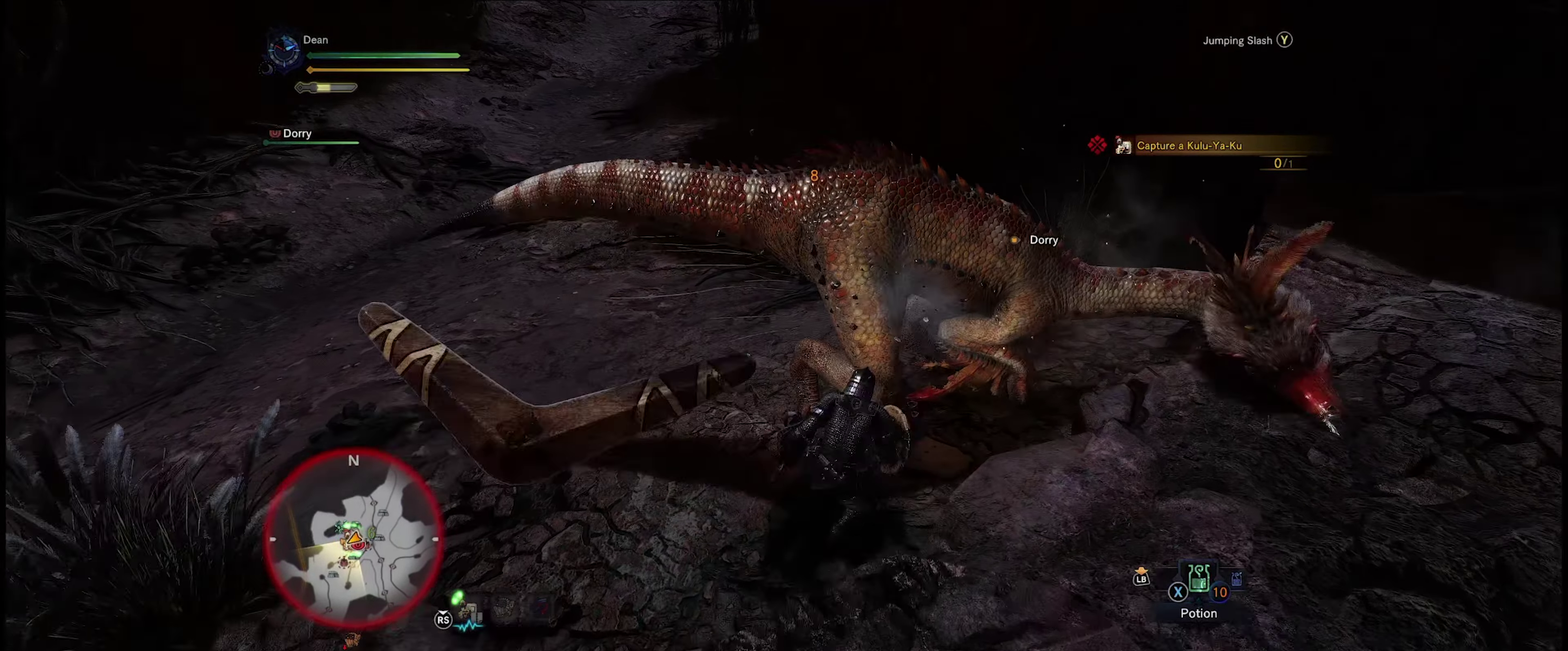
{"dt_ms": 200, "buttons": [], "left_stick": "down-left", "right_stick": "center", "events": [[183, "left_stick", "down-left"]]}
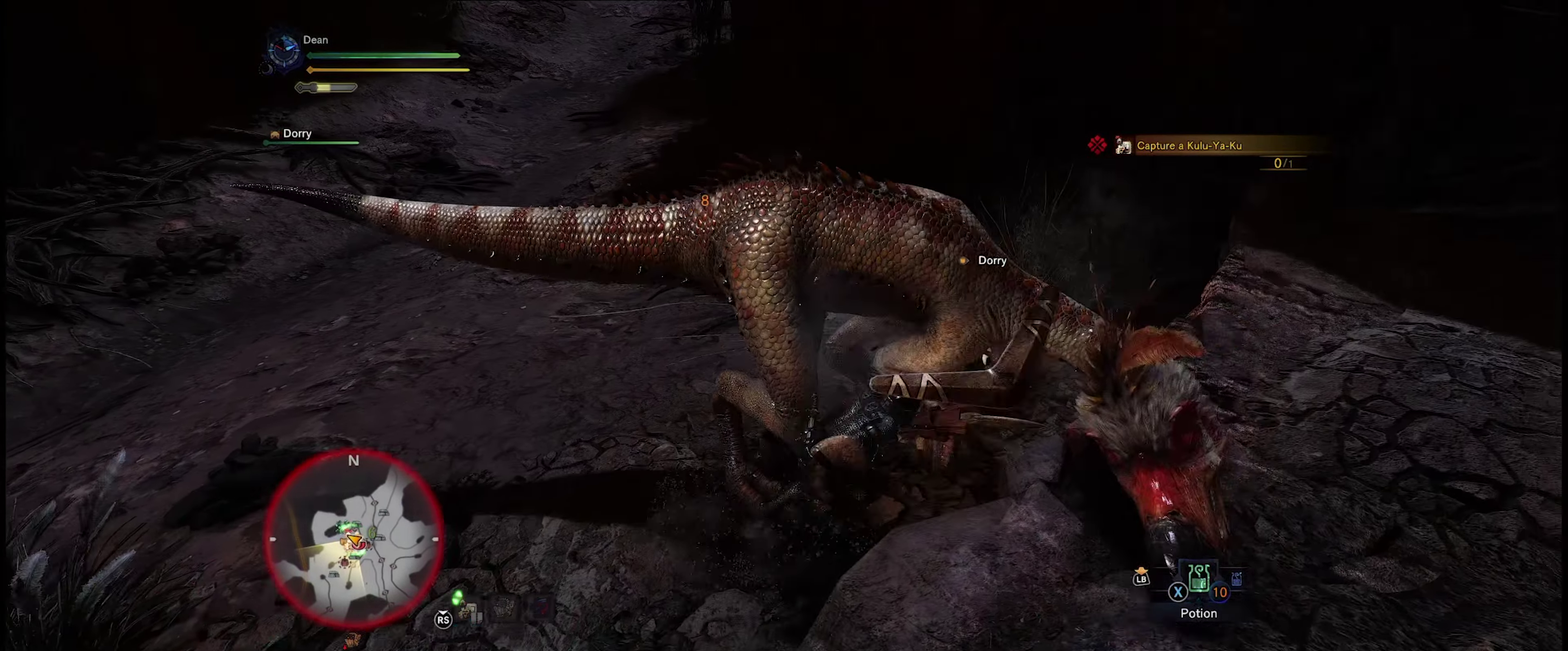
{"dt_ms": 100, "buttons": [], "left_stick": "down-left", "right_stick": "center", "events": []}
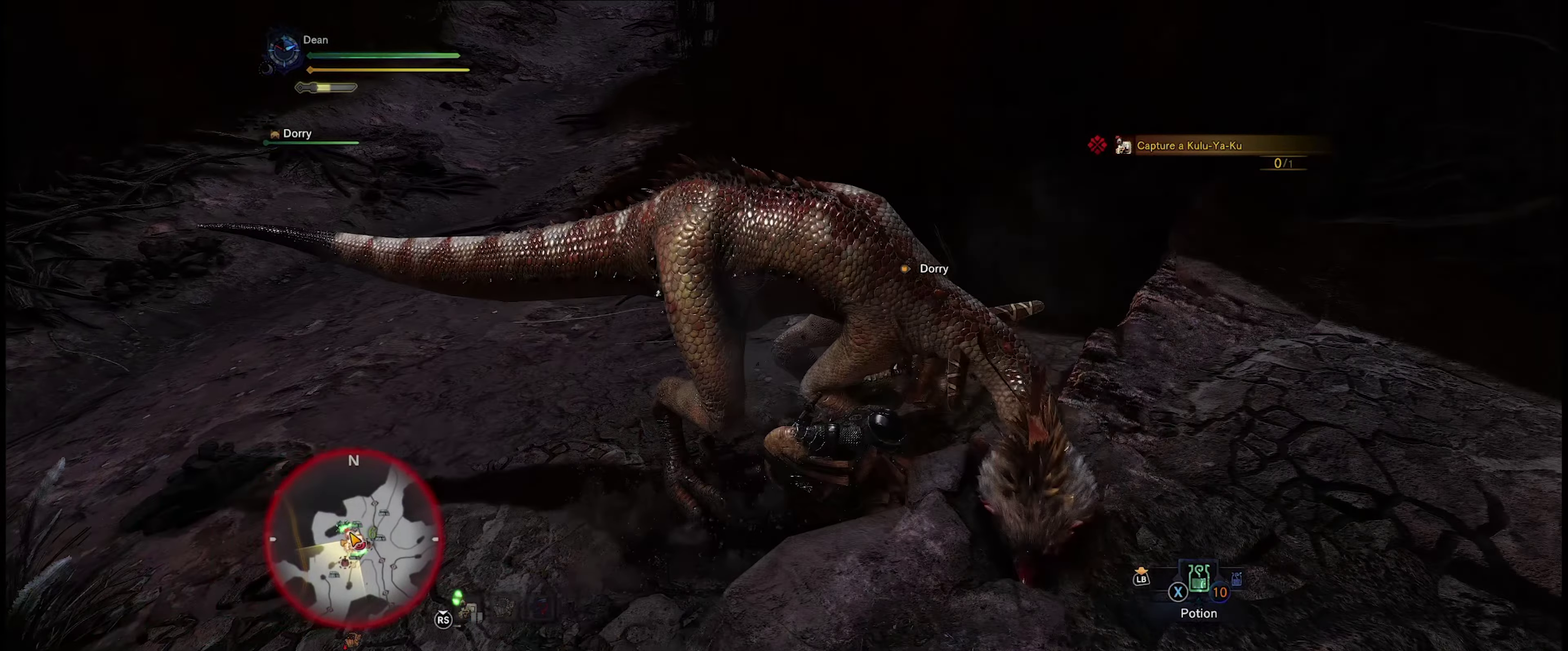
{"dt_ms": 200, "buttons": [], "left_stick": "down-left", "right_stick": "right", "events": [[150, "right_stick", "right"]]}
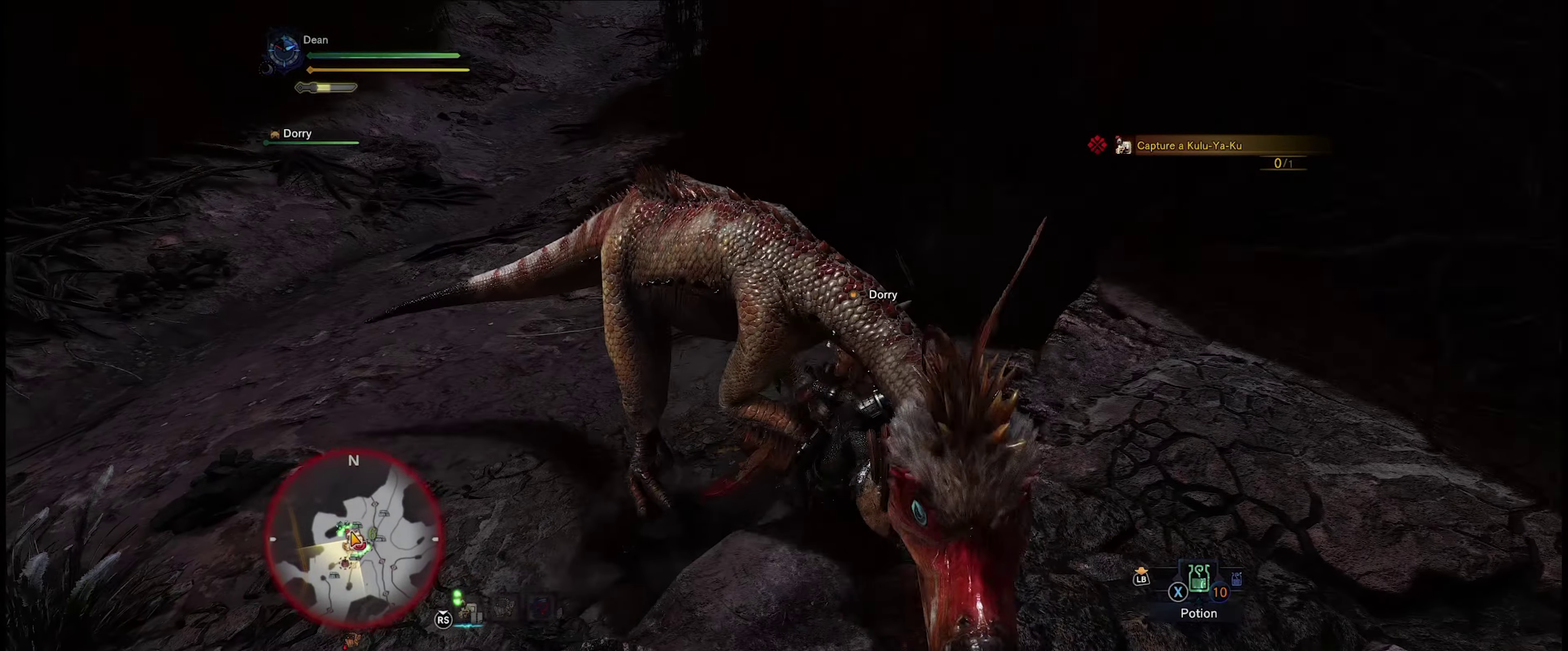
{"dt_ms": 500, "buttons": [], "left_stick": "down", "right_stick": "center", "events": [[250, "right_stick", "center"], [500, "left_stick", "down"]]}